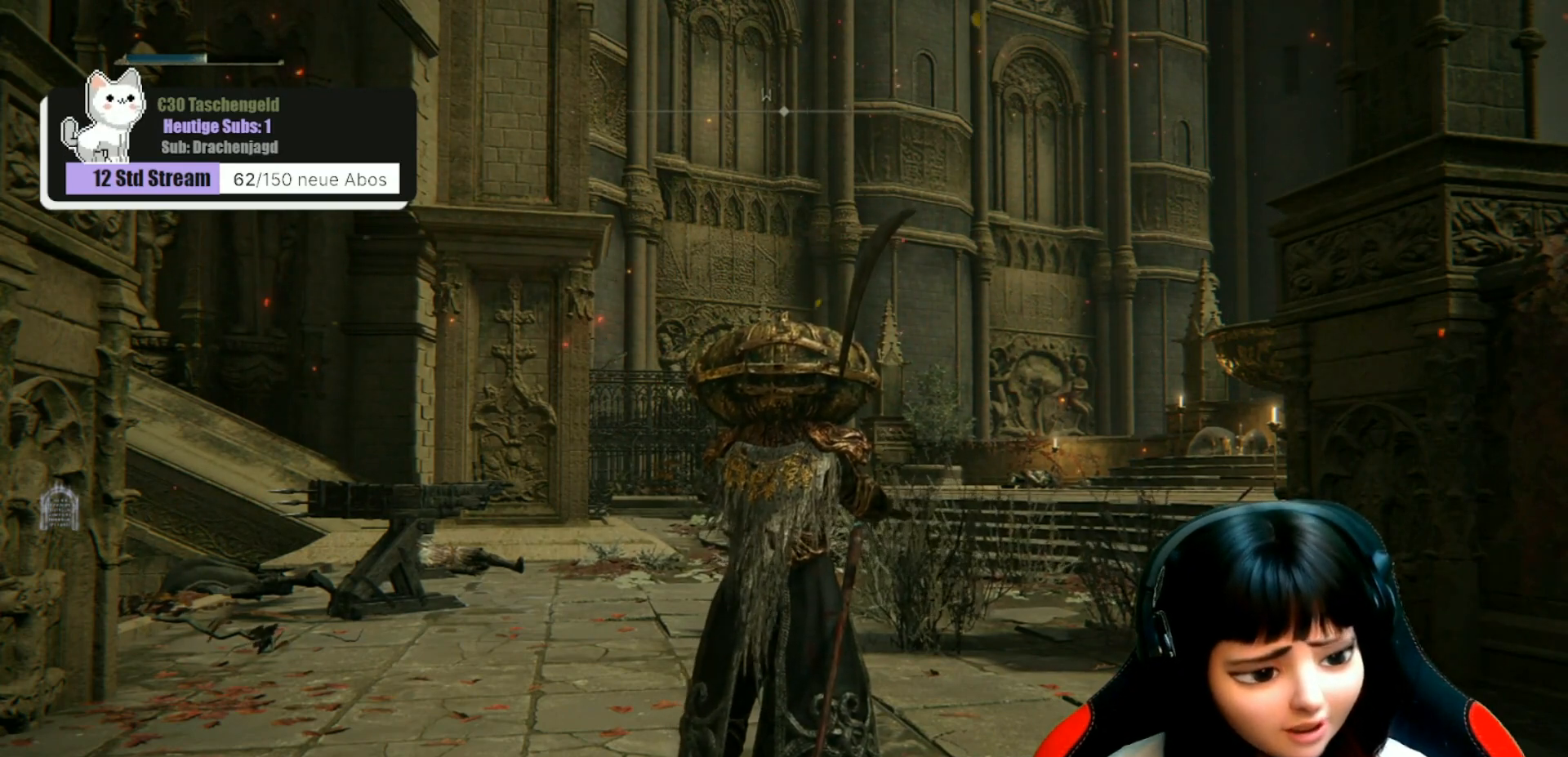
Gameplay with a controller (Xbox layout); each line is a JSON object with the inputs held at the frame after it. "events" lists button and stick changes between this image and that frame as [ms after this image, input, new state], when the widget could be followed in between.
{"buttons": [], "left_stick": "up", "right_stick": "center", "events": [[33, "left_stick", "up"], [233, "right_stick", "down-right"], [467, "right_stick", "center"]]}
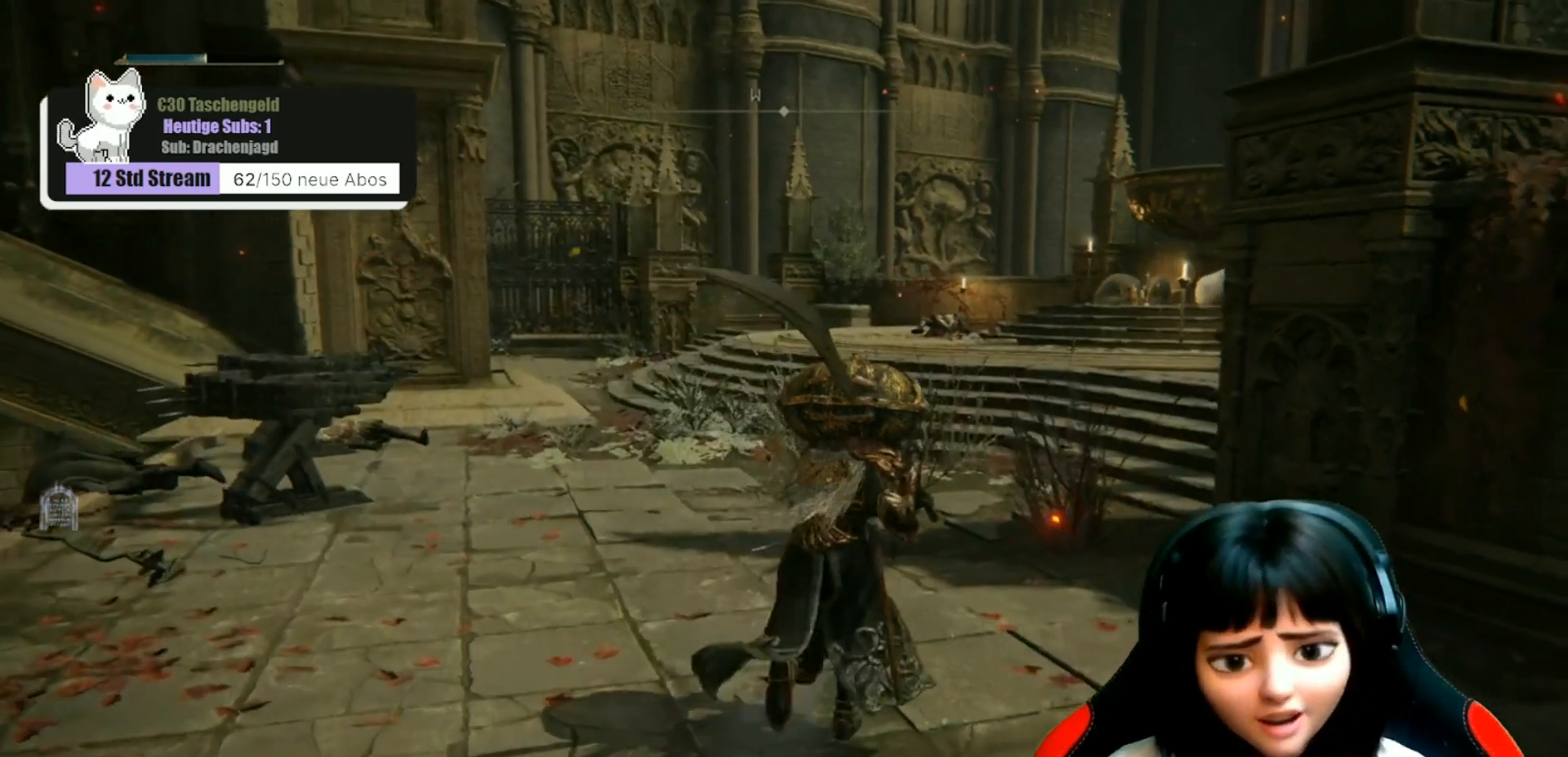
{"buttons": [], "left_stick": "up", "right_stick": "center", "events": []}
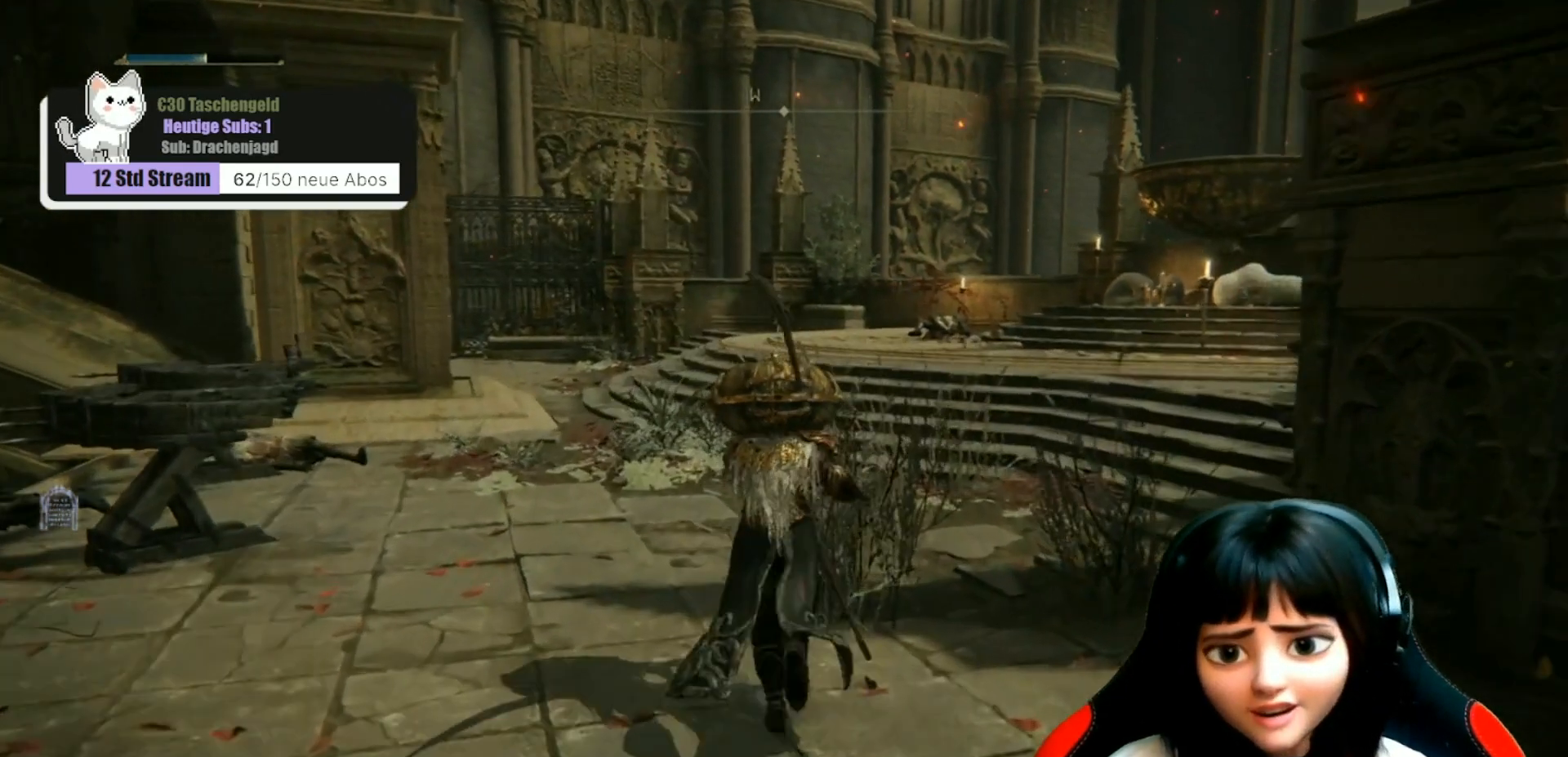
{"buttons": [], "left_stick": "up", "right_stick": "center", "events": [[233, "right_stick", "right"], [500, "right_stick", "center"]]}
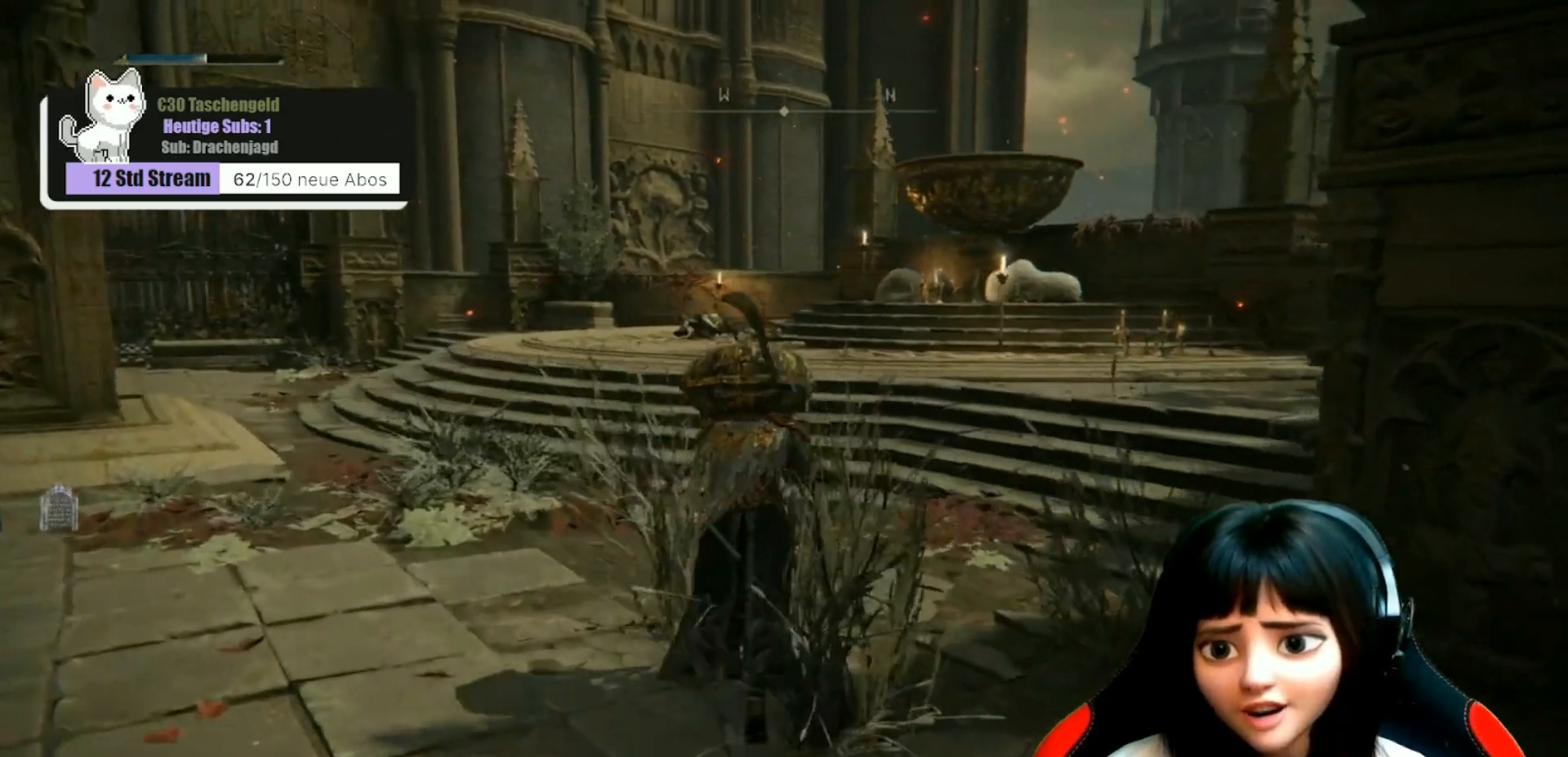
{"buttons": [], "left_stick": "up", "right_stick": "left", "events": [[400, "right_stick", "left"]]}
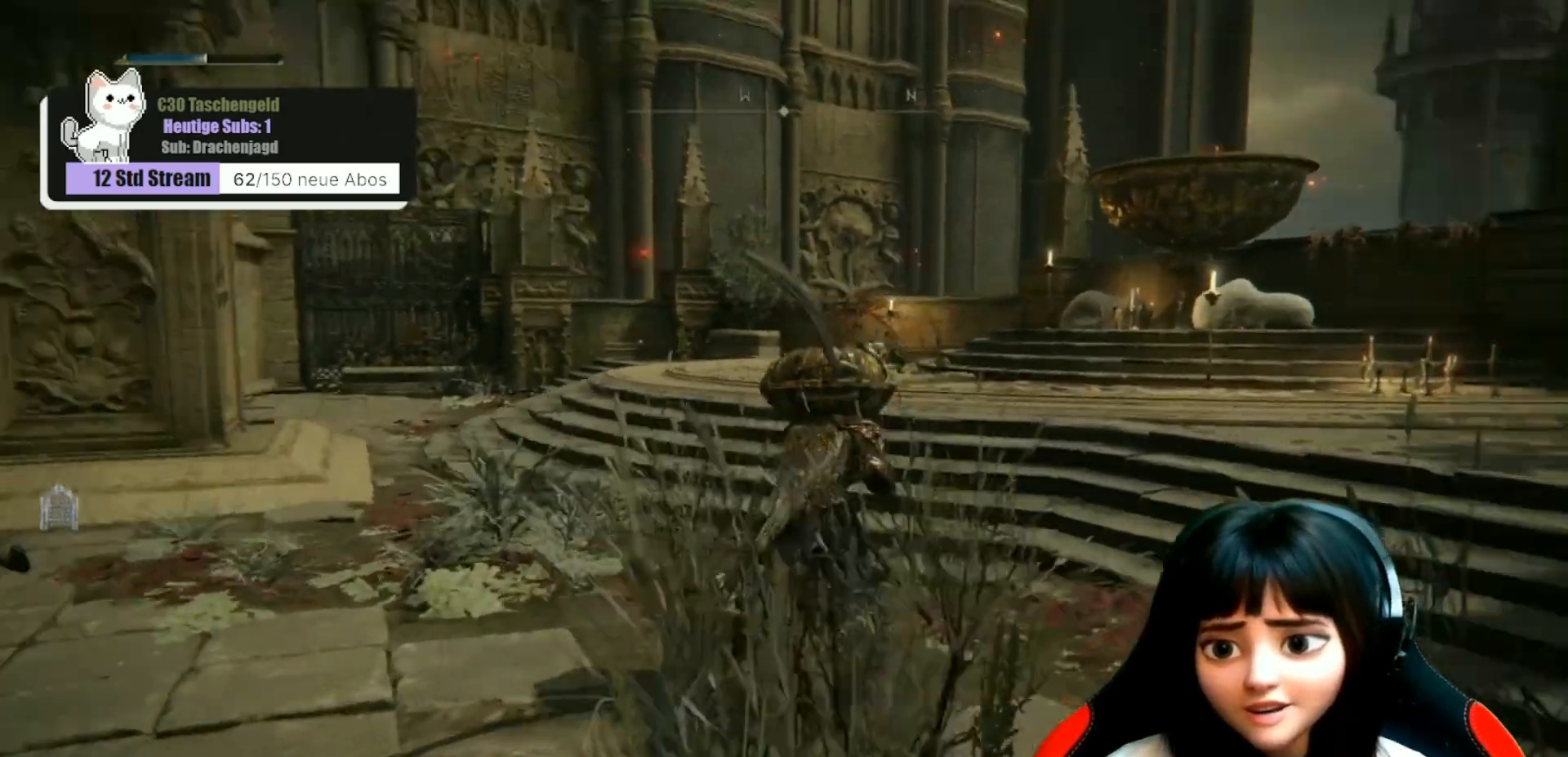
{"buttons": [], "left_stick": "up", "right_stick": "left", "events": [[67, "left_stick", "center"], [333, "left_stick", "up"]]}
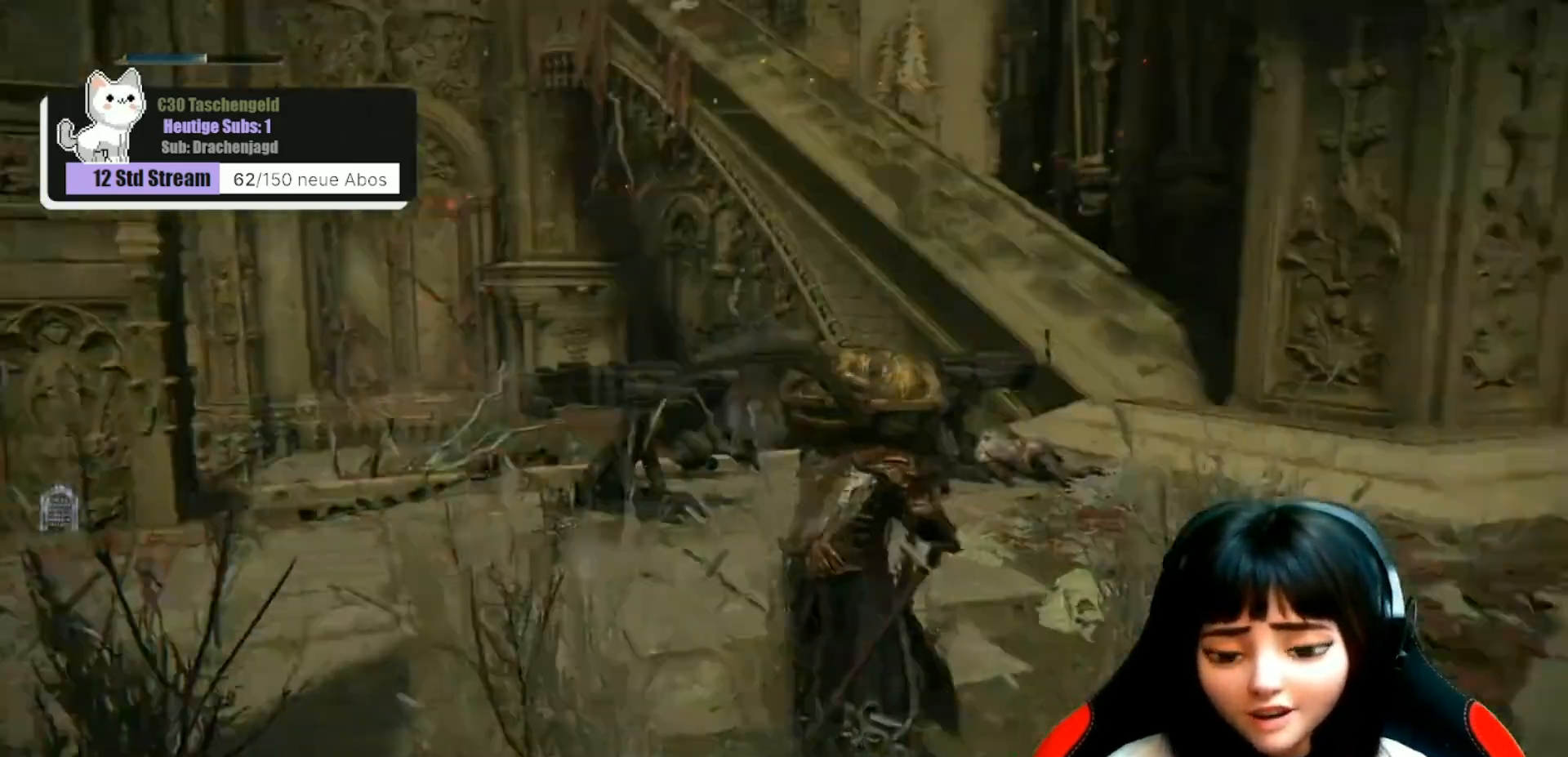
{"buttons": [], "left_stick": "up", "right_stick": "center", "events": [[67, "right_stick", "center"]]}
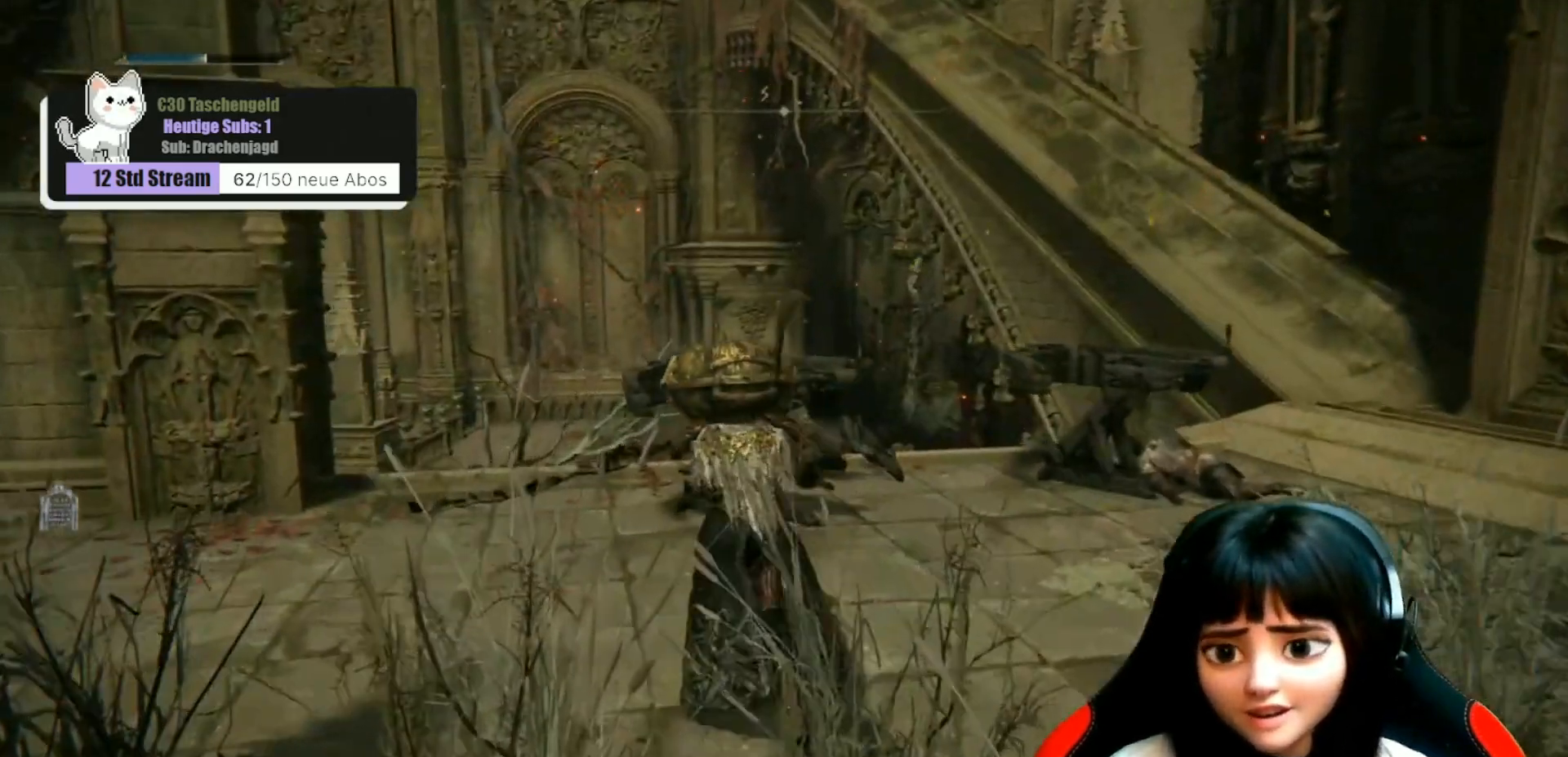
{"buttons": [], "left_stick": "center", "right_stick": "center", "events": [[300, "left_stick", "center"]]}
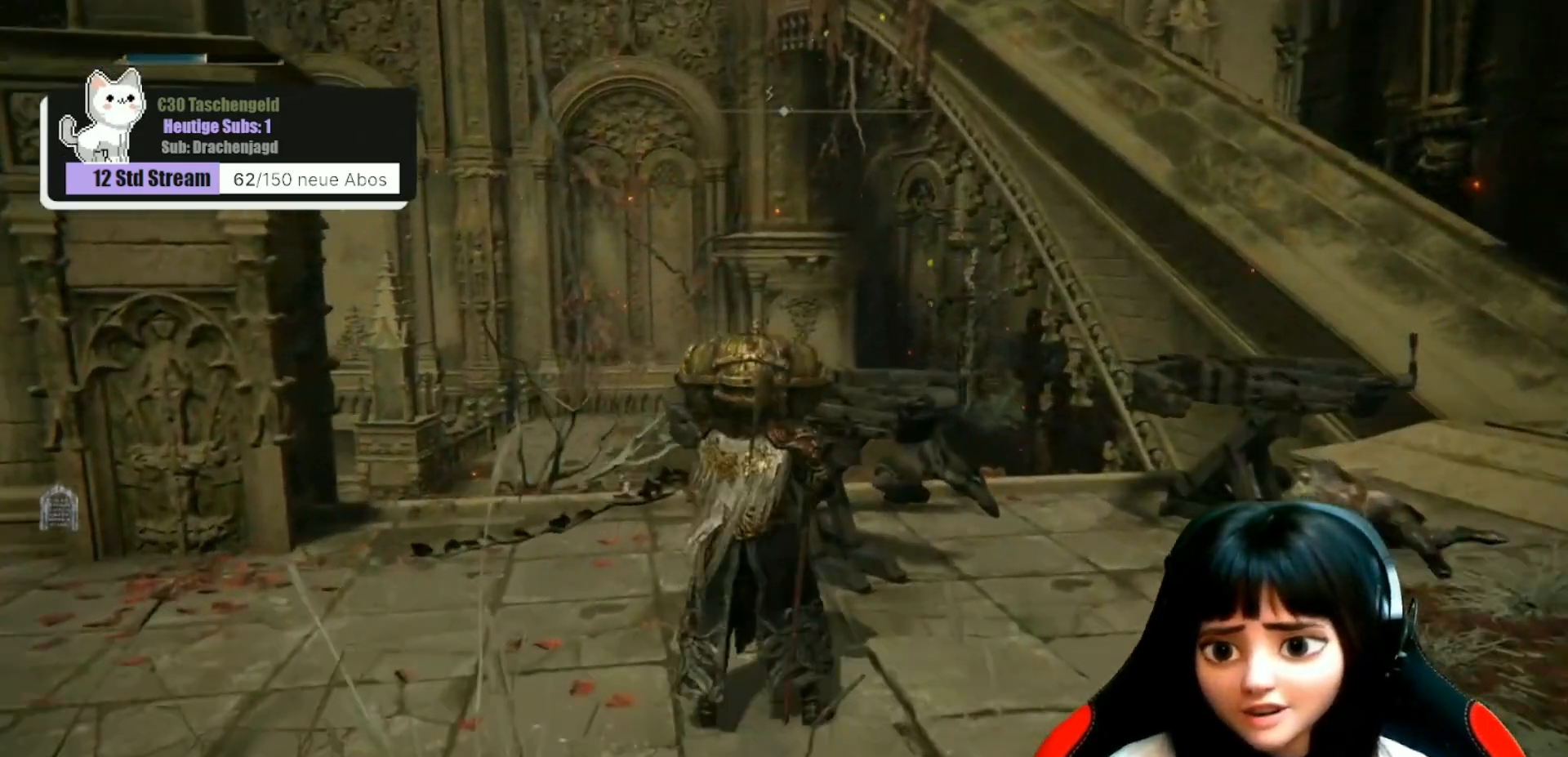
{"buttons": [], "left_stick": "center", "right_stick": "center", "events": [[100, "right_stick", "down-left"], [167, "left_stick", "right"], [233, "left_stick", "center"], [267, "right_stick", "center"]]}
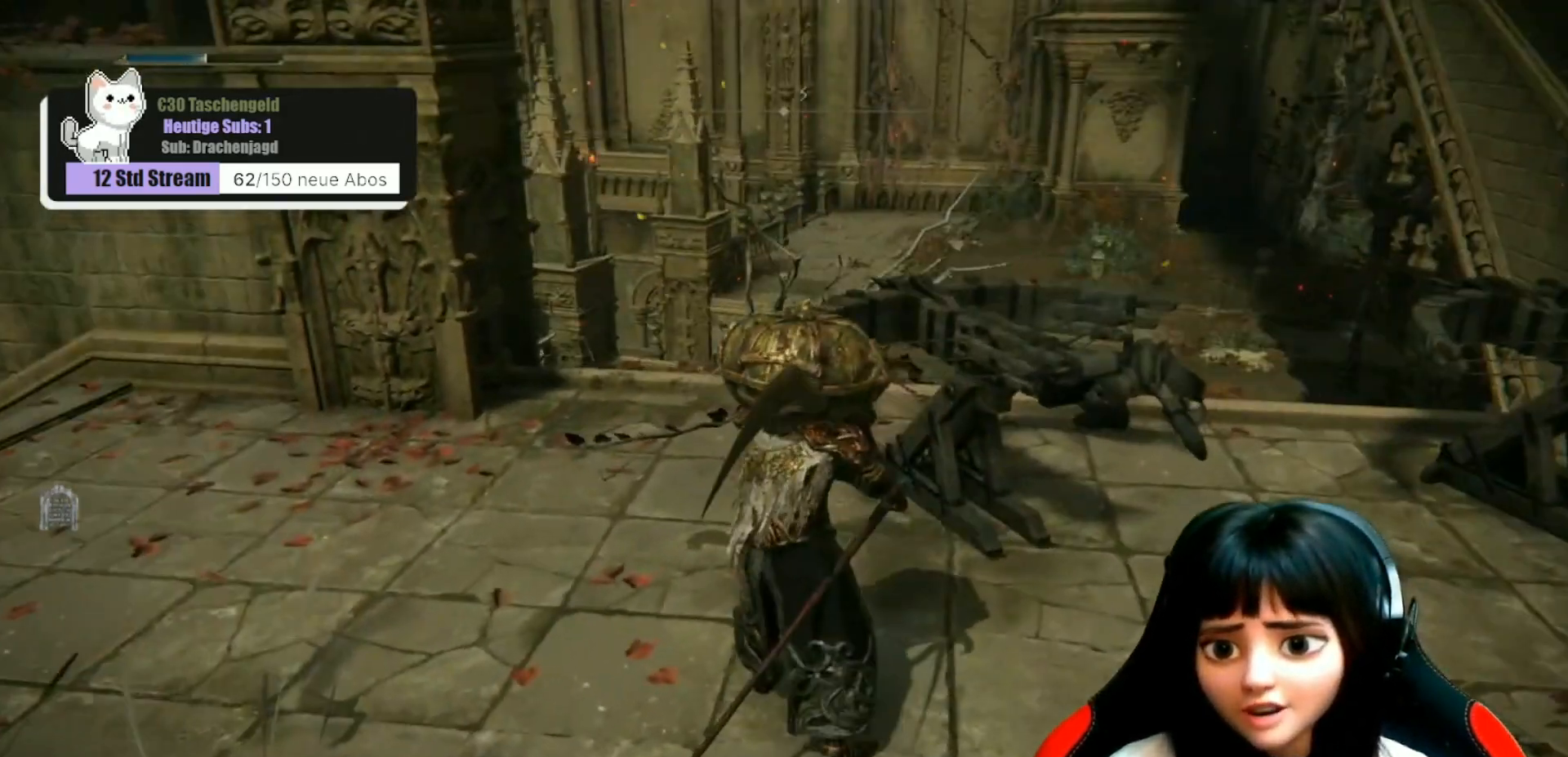
{"buttons": [], "left_stick": "center", "right_stick": "center", "events": [[133, "right_stick", "right"], [400, "right_stick", "center"]]}
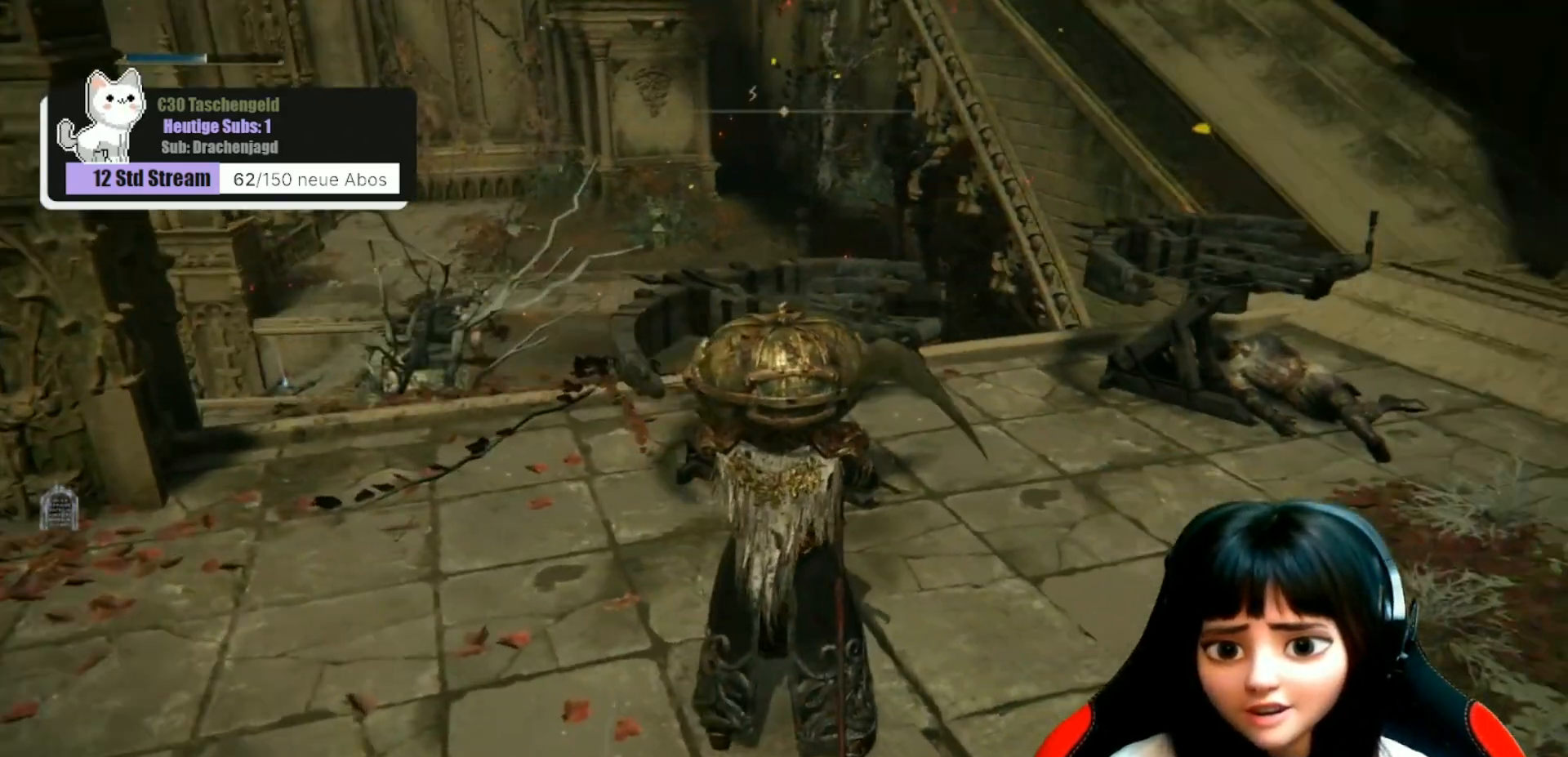
{"buttons": [], "left_stick": "up-left", "right_stick": "center", "events": [[33, "left_stick", "up-left"], [67, "right_stick", "down-left"], [233, "right_stick", "center"]]}
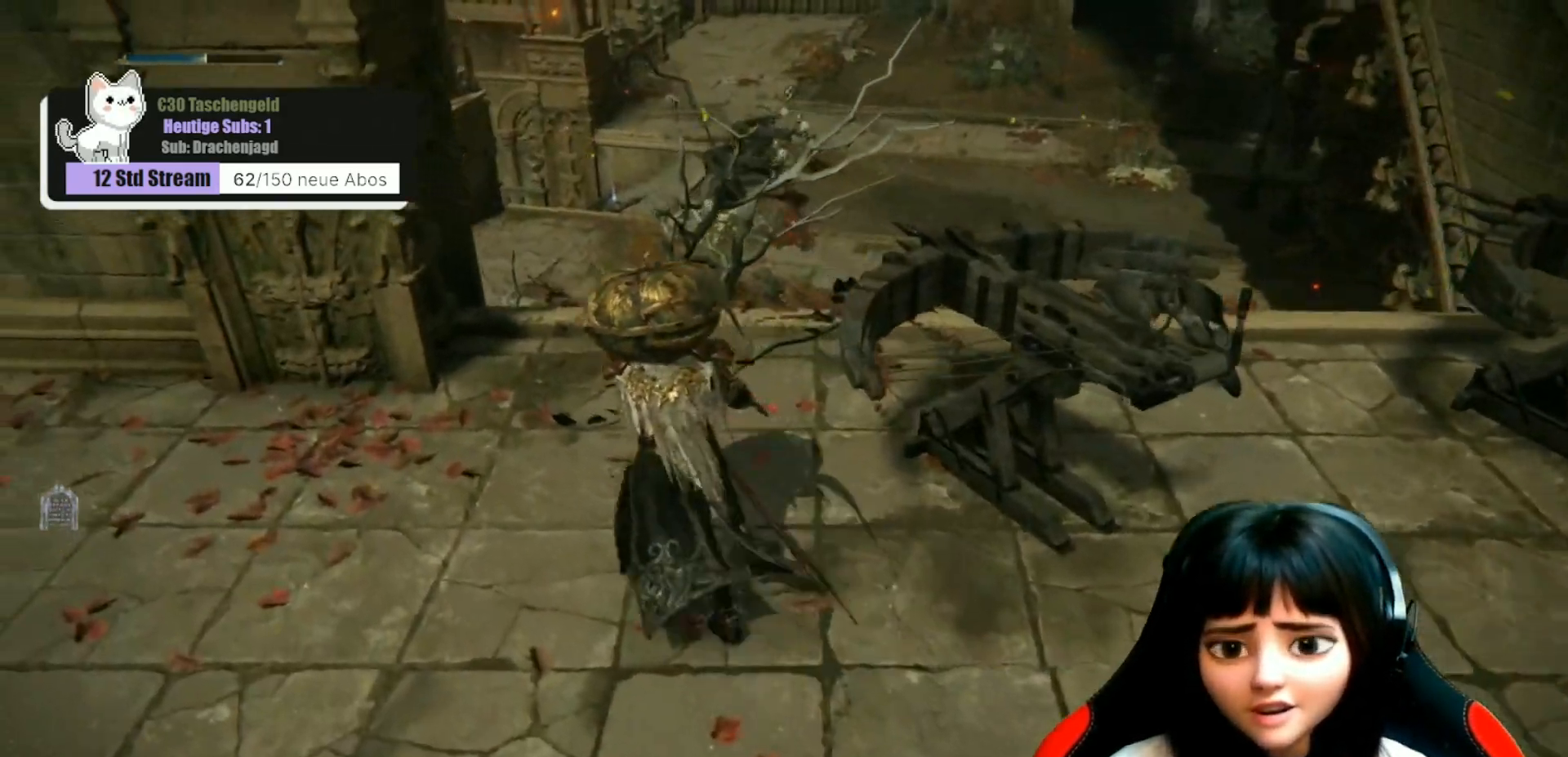
{"buttons": [], "left_stick": "center", "right_stick": "right", "events": [[67, "left_stick", "up"], [67, "right_stick", "down-right"], [333, "left_stick", "center"], [367, "right_stick", "right"]]}
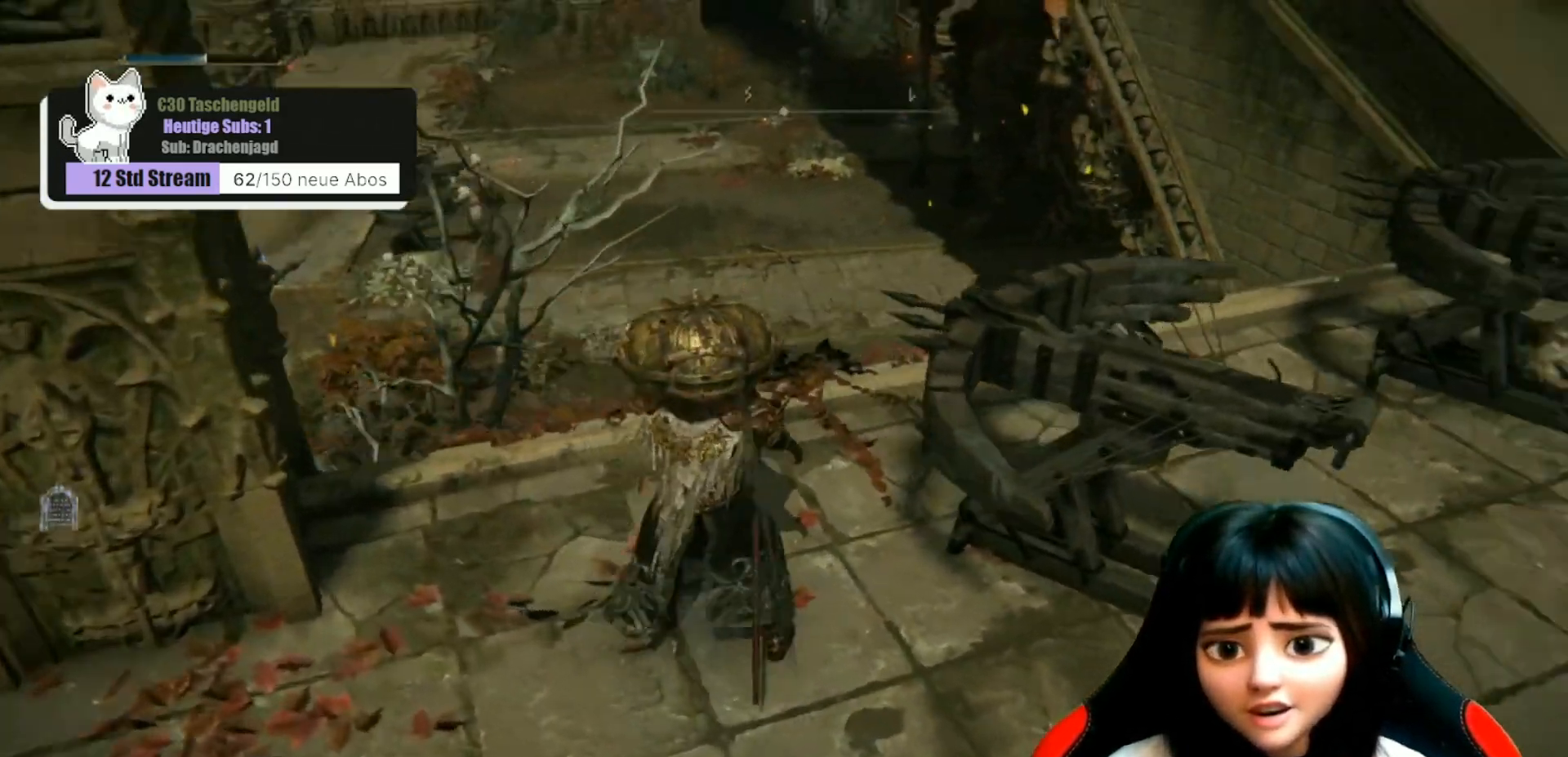
{"buttons": [], "left_stick": "center", "right_stick": "center", "events": [[133, "right_stick", "center"]]}
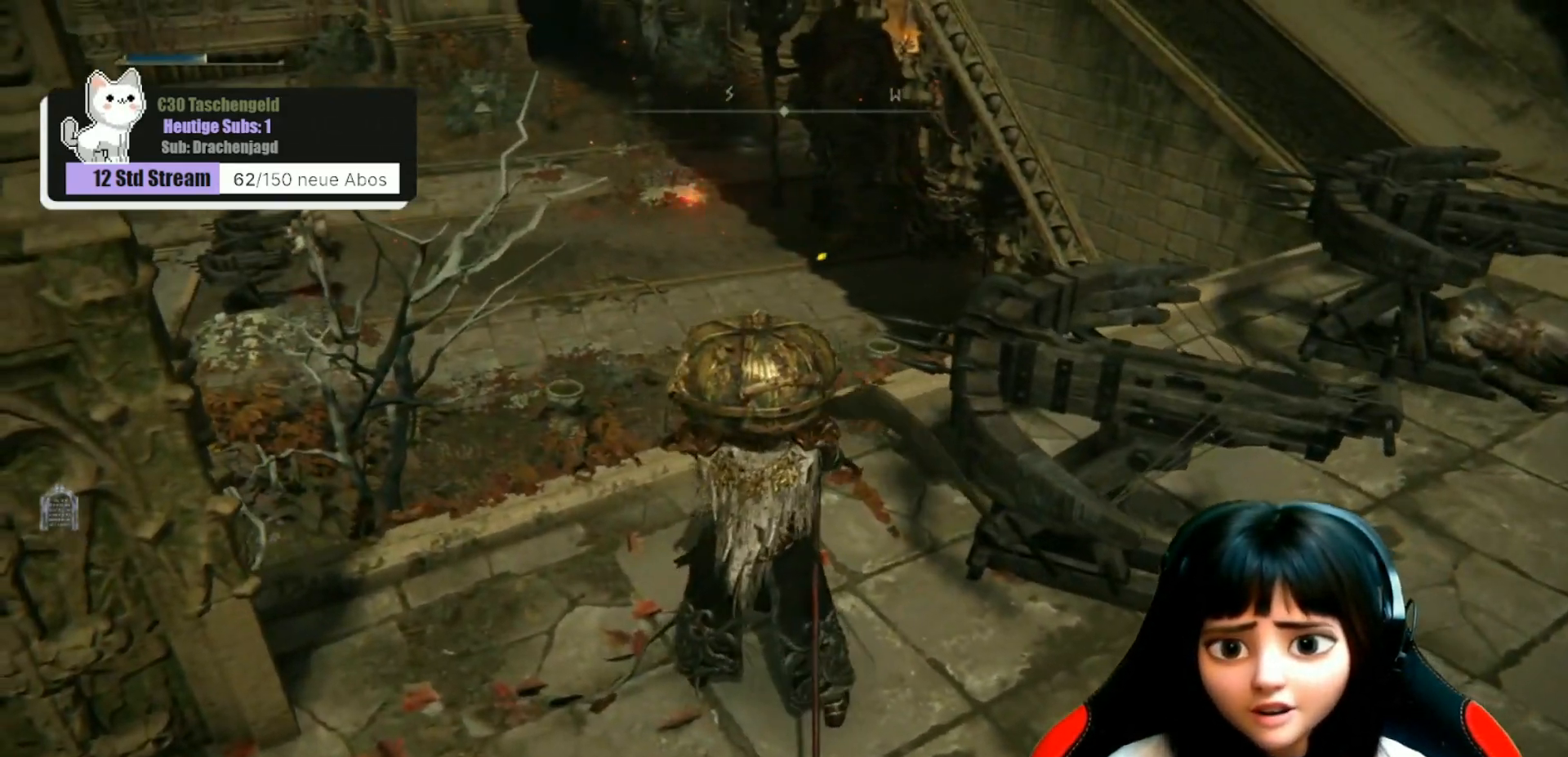
{"buttons": [], "left_stick": "center", "right_stick": "center", "events": []}
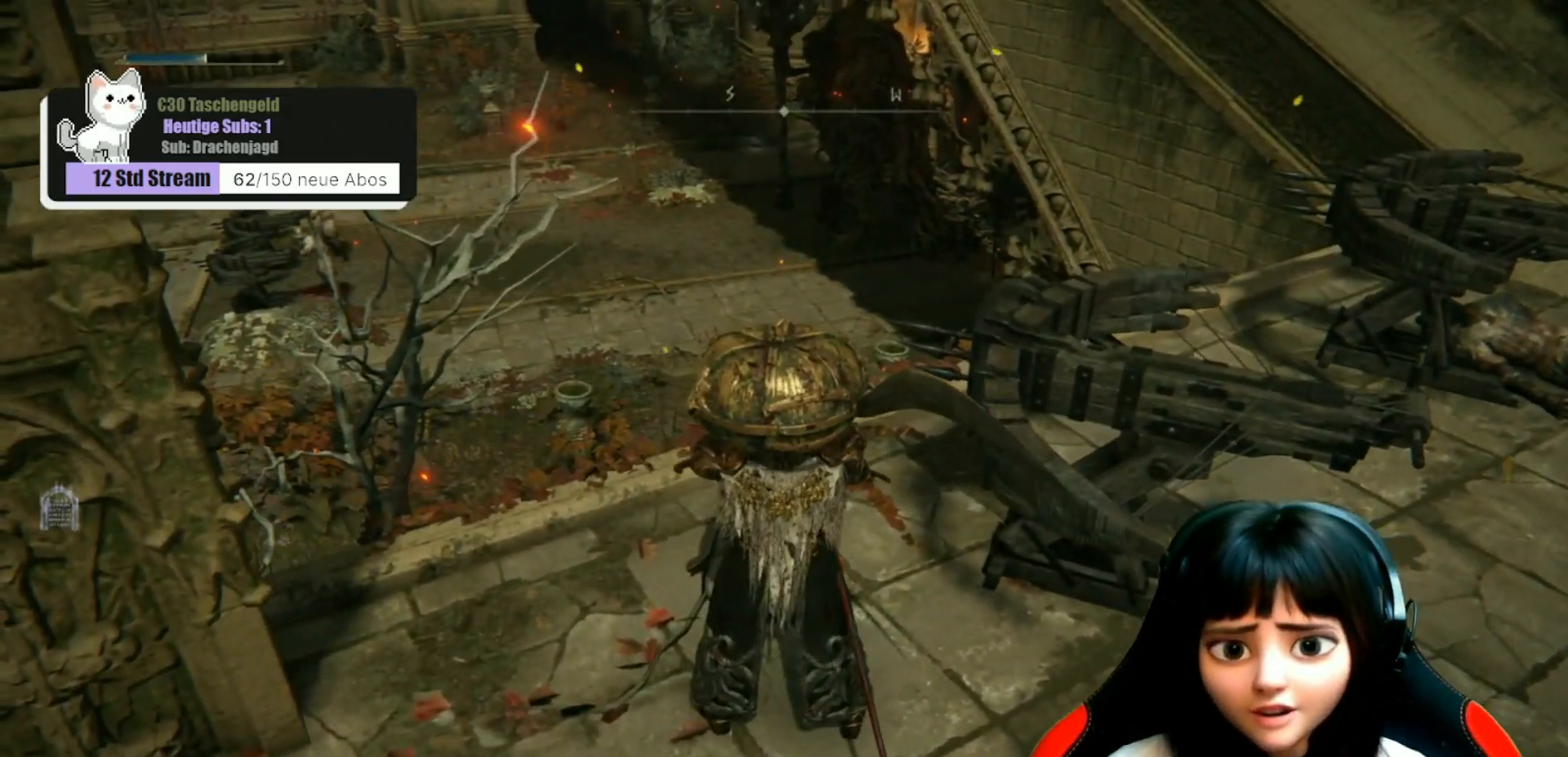
{"buttons": [], "left_stick": "center", "right_stick": "center", "events": []}
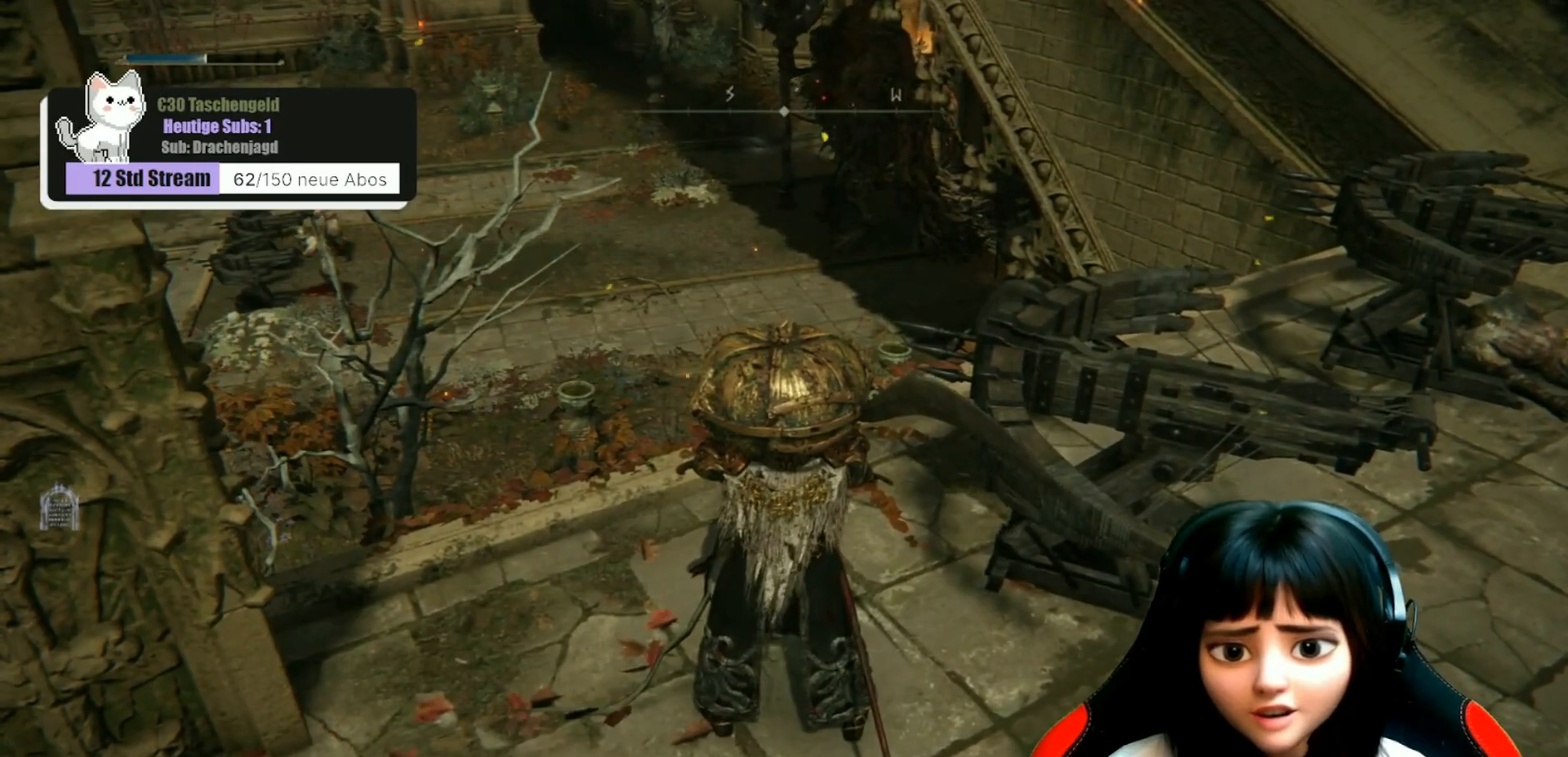
{"buttons": [], "left_stick": "center", "right_stick": "center", "events": [[167, "Y", "down"], [233, "R1", "down"], [367, "R1", "up"], [400, "Y", "up"]]}
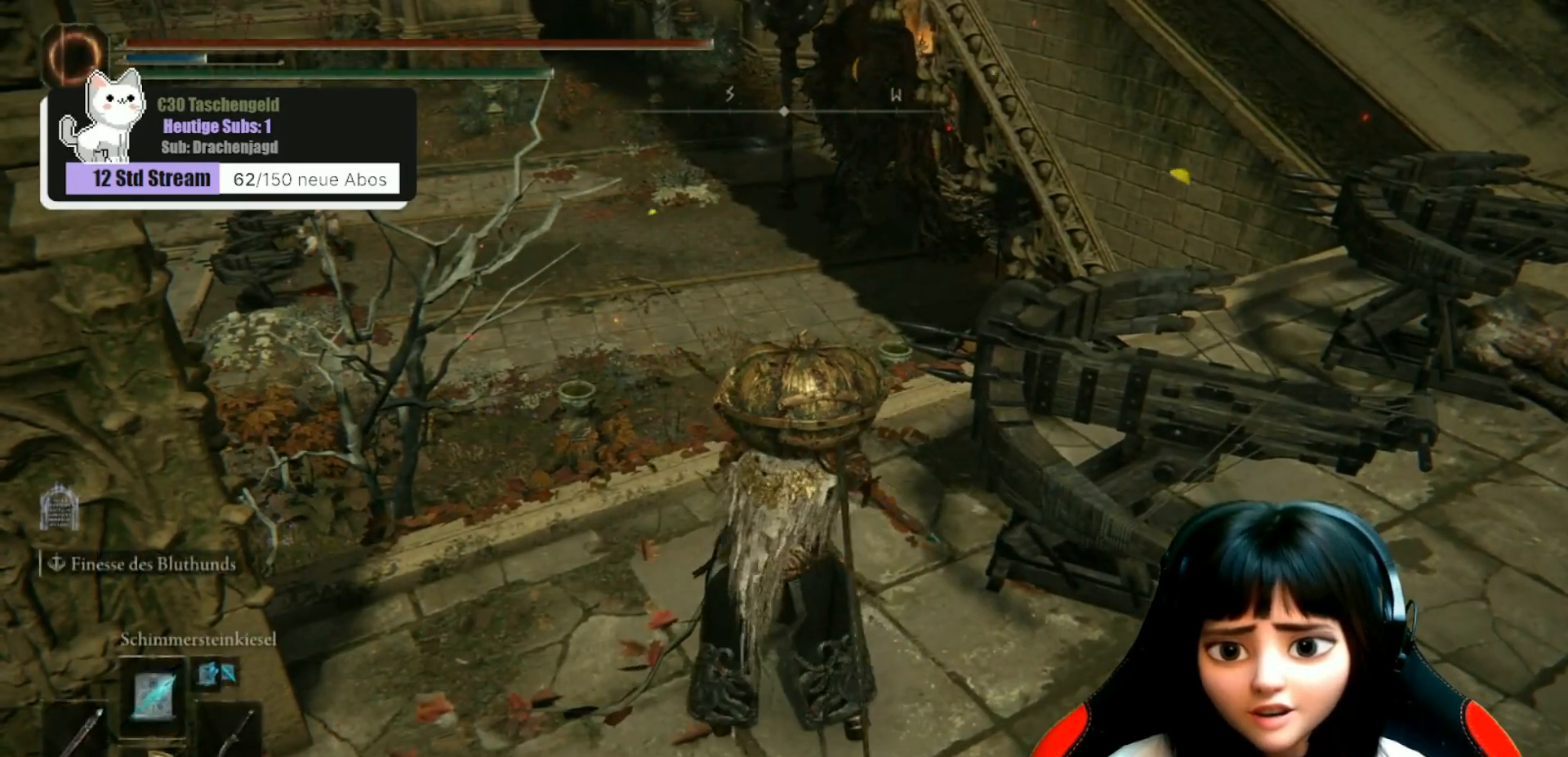
{"buttons": [], "left_stick": "center", "right_stick": "center", "events": [[67, "left_stick", "up"], [133, "right_stick", "down-right"], [500, "left_stick", "center"], [500, "right_stick", "center"]]}
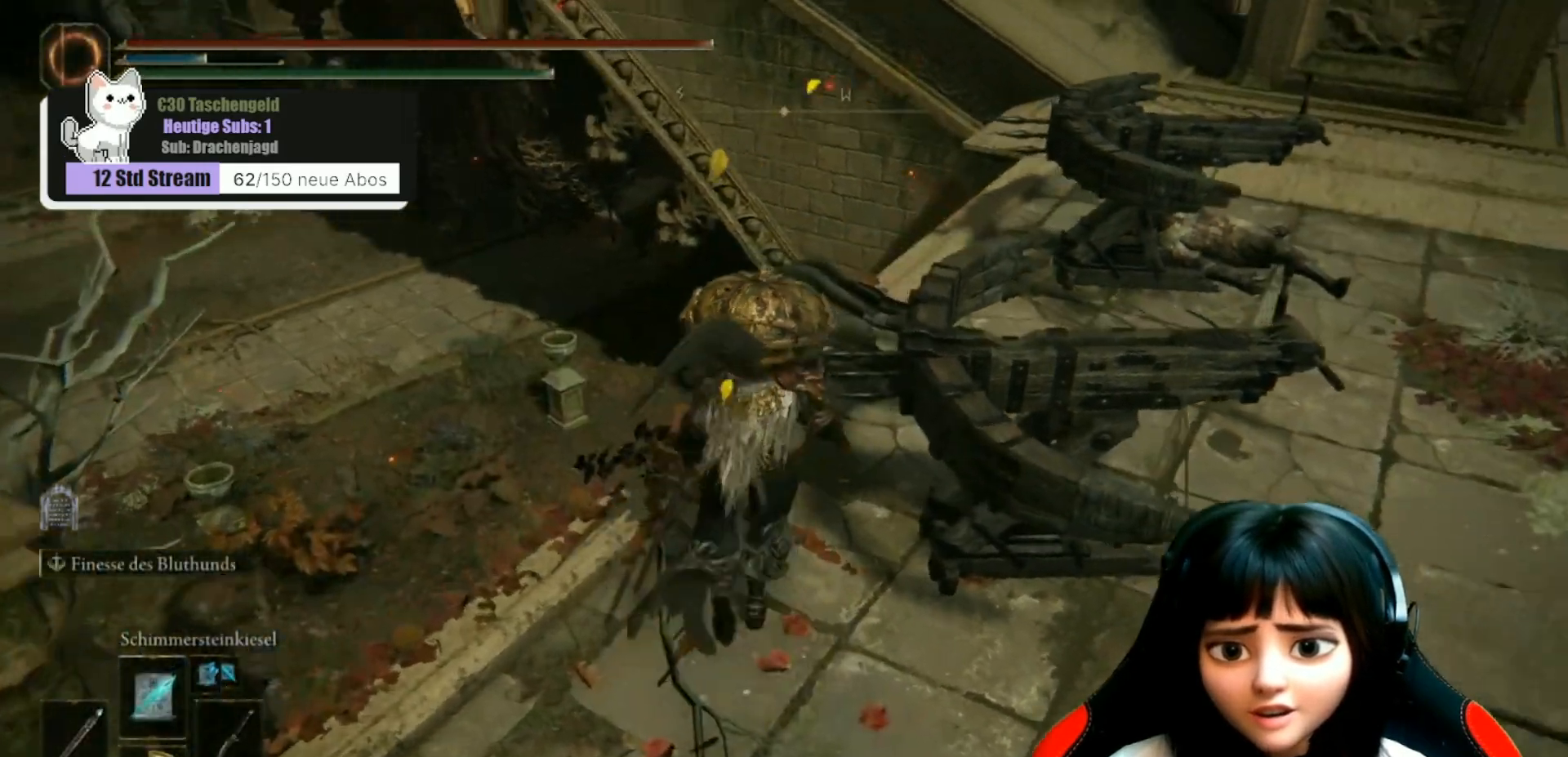
{"buttons": [], "left_stick": "center", "right_stick": "center", "events": [[133, "right_stick", "down-left"], [400, "right_stick", "center"]]}
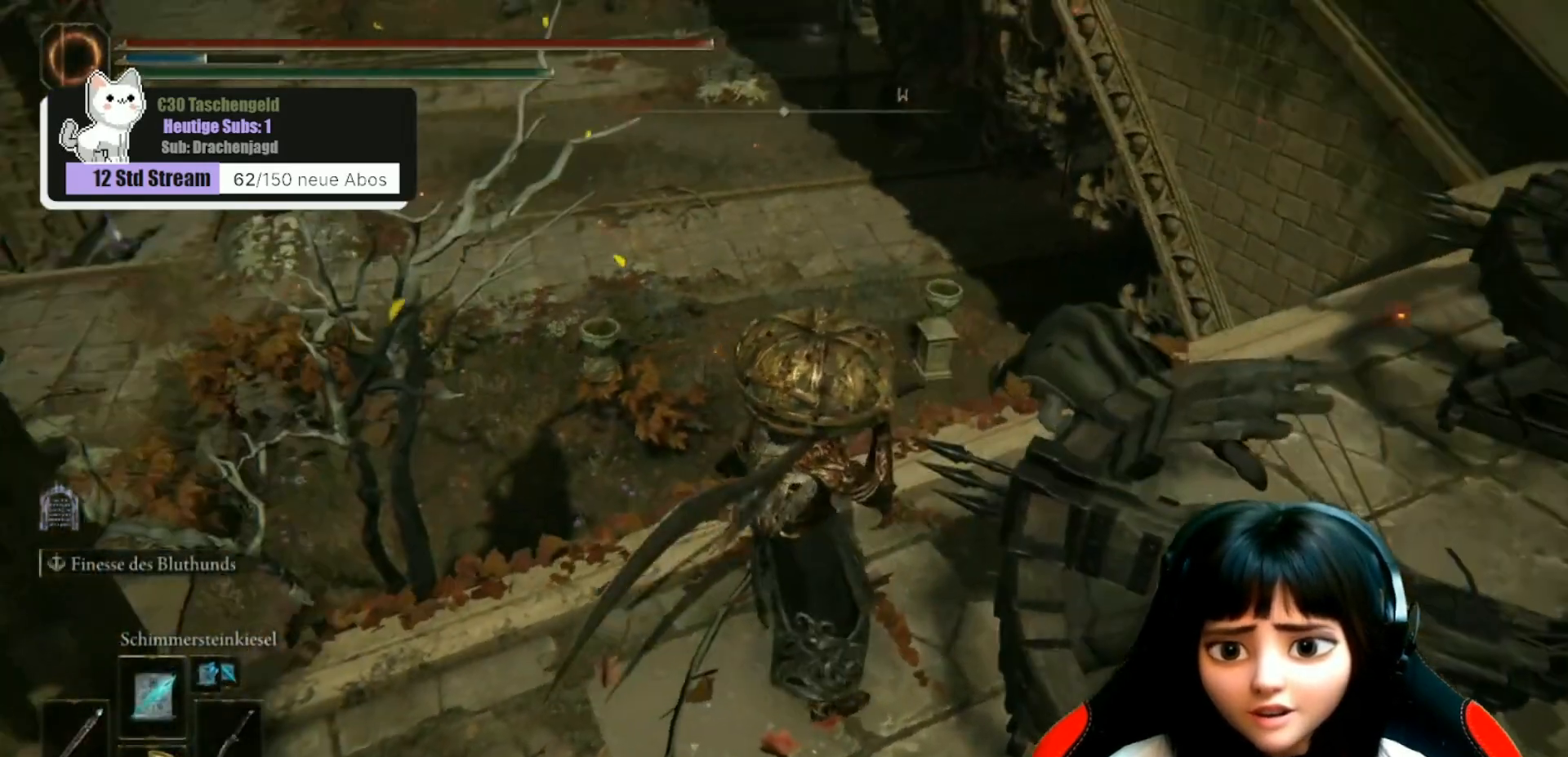
{"buttons": [], "left_stick": "center", "right_stick": "center", "events": [[167, "right_stick", "left"], [300, "left_stick", "up-right"], [433, "left_stick", "center"], [467, "right_stick", "center"]]}
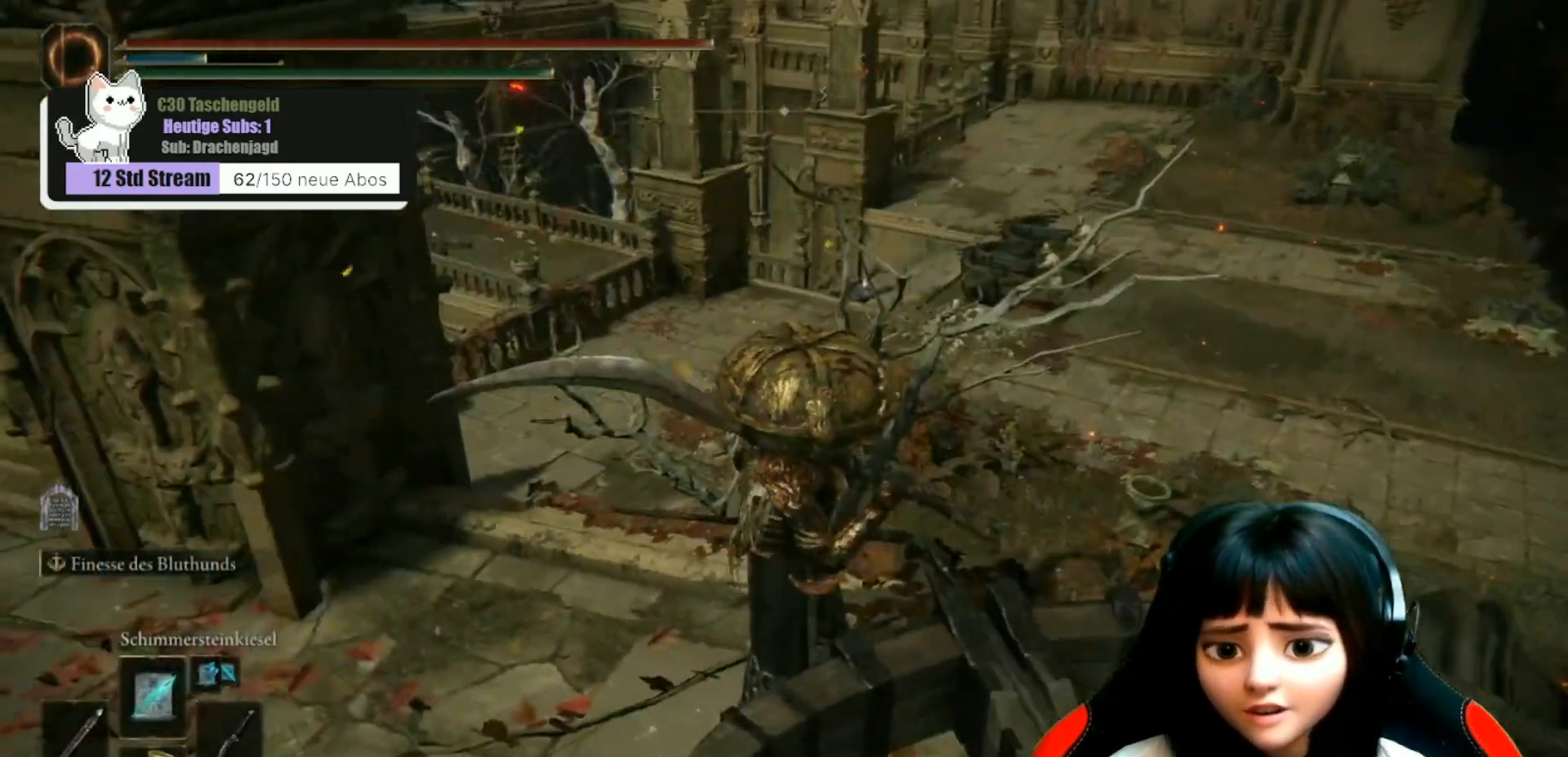
{"buttons": [], "left_stick": "center", "right_stick": "center", "events": [[167, "right_stick", "down-left"], [467, "right_stick", "center"]]}
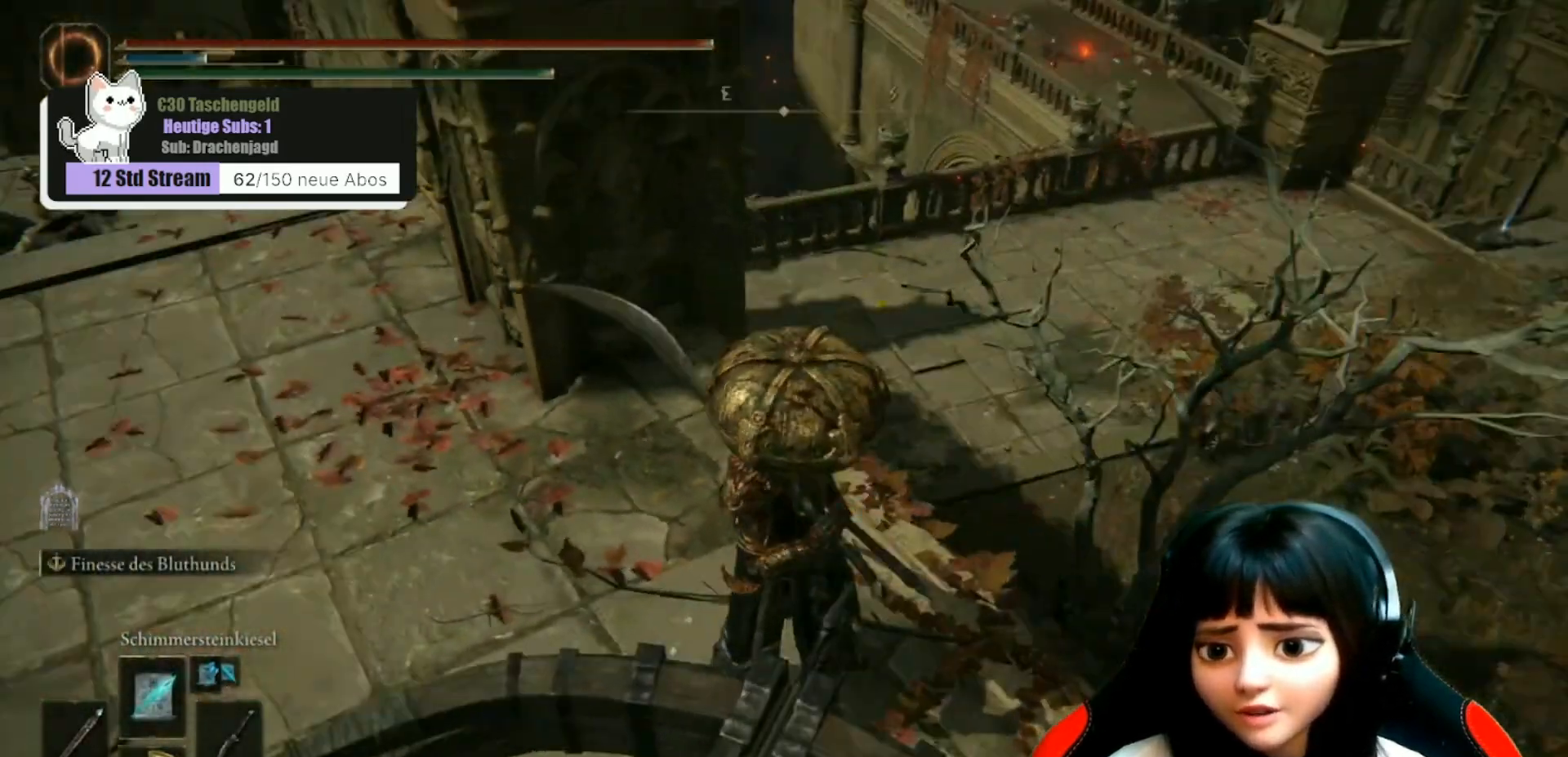
{"buttons": [], "left_stick": "center", "right_stick": "down-left", "events": [[167, "right_stick", "down-left"], [200, "left_stick", "right"], [367, "left_stick", "center"]]}